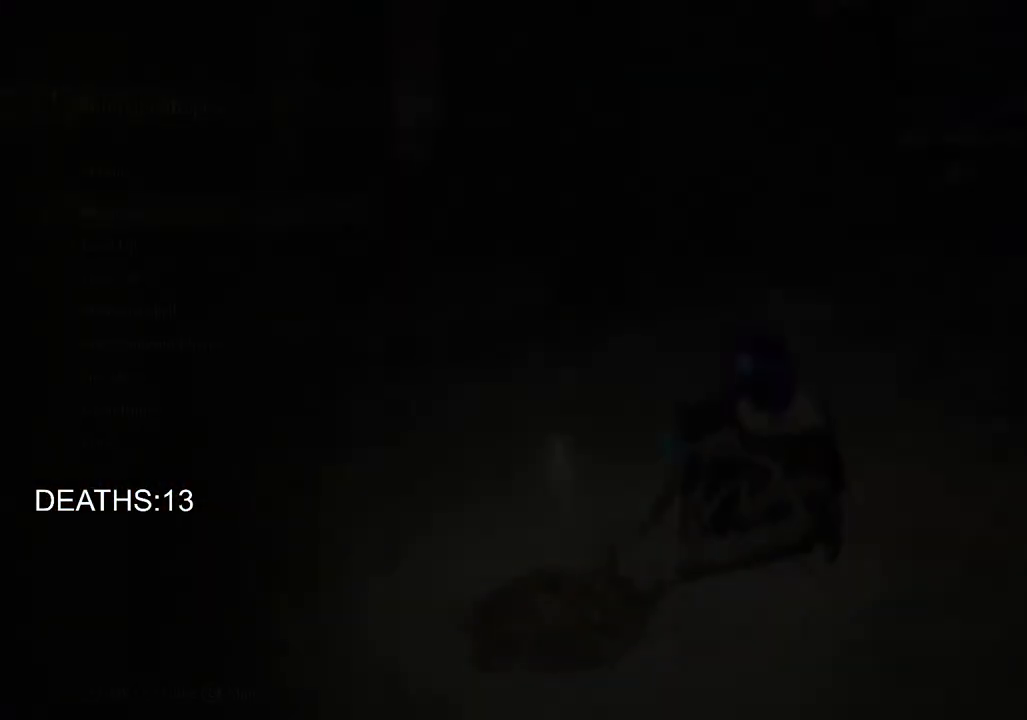
Gameplay with a controller (PlayStation layout); each line is a JSON object with the inputs held at the frame after it. "events" lists button and stick changes between this image and that frame as [ms after this image, input, new state], when the widget could be followed in between.
{"buttons": [], "left_stick": "center", "right_stick": "center", "events": [[300, "DPAD_DOWN", "down"], [433, "DPAD_DOWN", "up"]]}
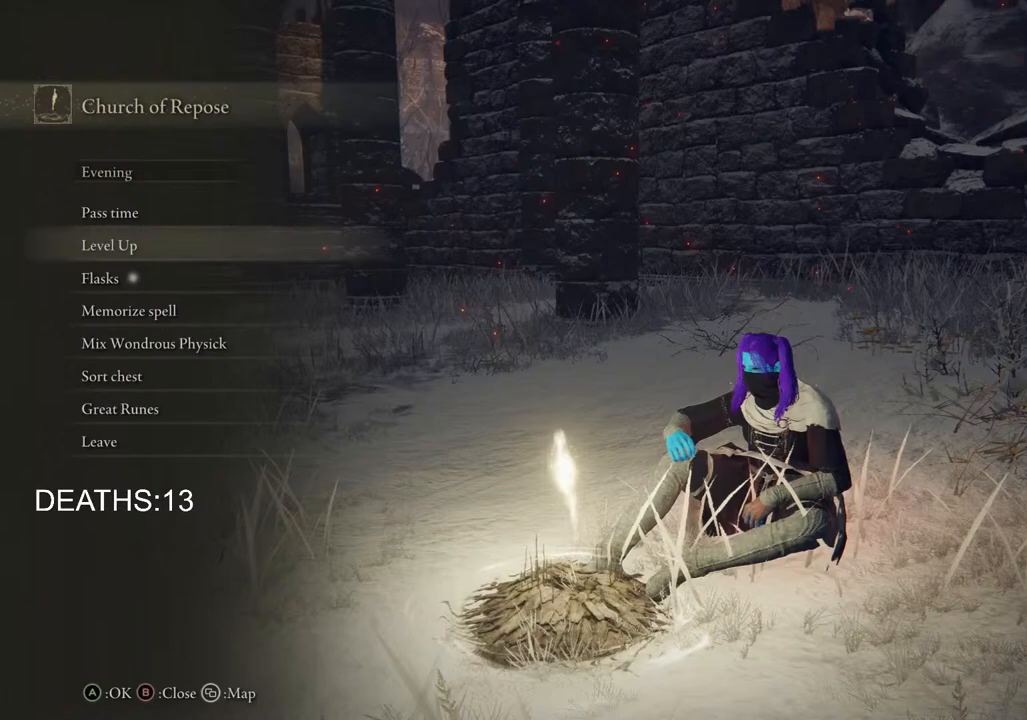
{"buttons": [], "left_stick": "center", "right_stick": "center", "events": [[50, "DPAD_DOWN", "down"], [150, "CROSS", "down"], [167, "DPAD_DOWN", "up"], [300, "CROSS", "up"]]}
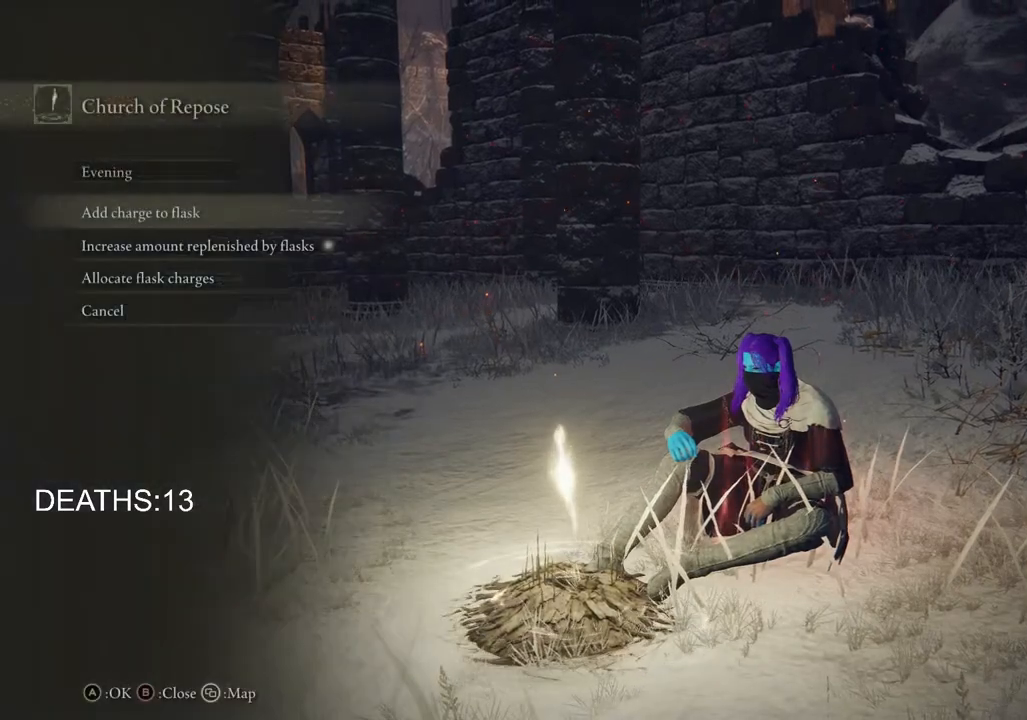
{"buttons": [], "left_stick": "center", "right_stick": "center", "events": [[100, "DPAD_DOWN", "down"], [267, "CROSS", "down"], [267, "DPAD_DOWN", "up"], [417, "CROSS", "up"]]}
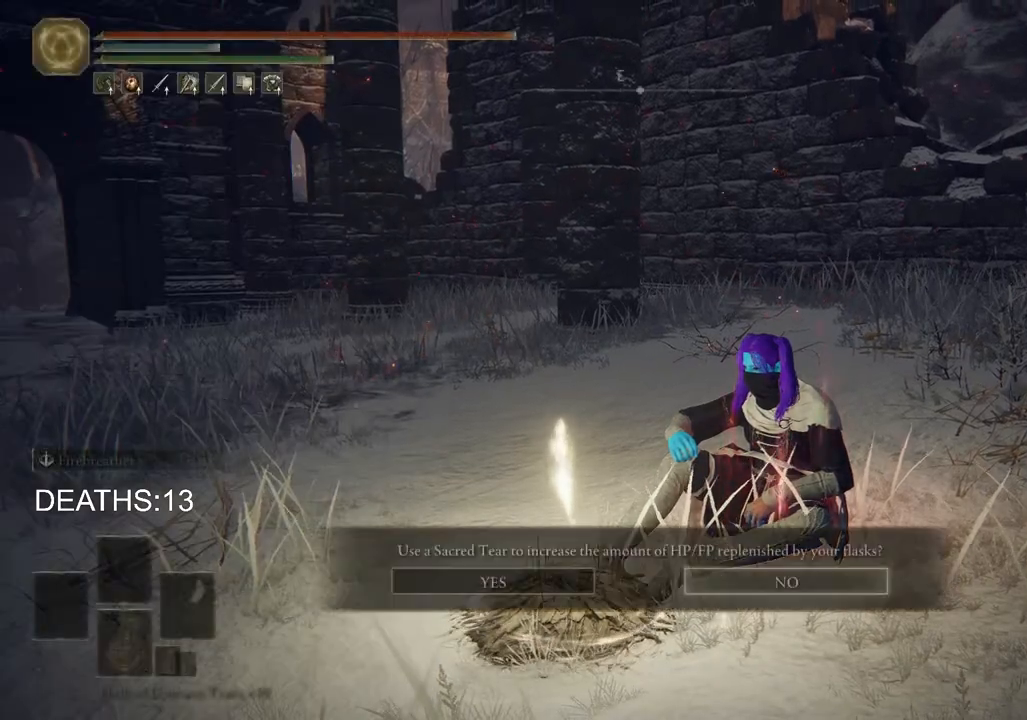
{"buttons": ["CROSS"], "left_stick": "center", "right_stick": "center", "events": [[17, "DPAD_LEFT", "down"], [133, "CROSS", "down"], [233, "DPAD_LEFT", "up"], [267, "CROSS", "up"], [400, "CROSS", "down"]]}
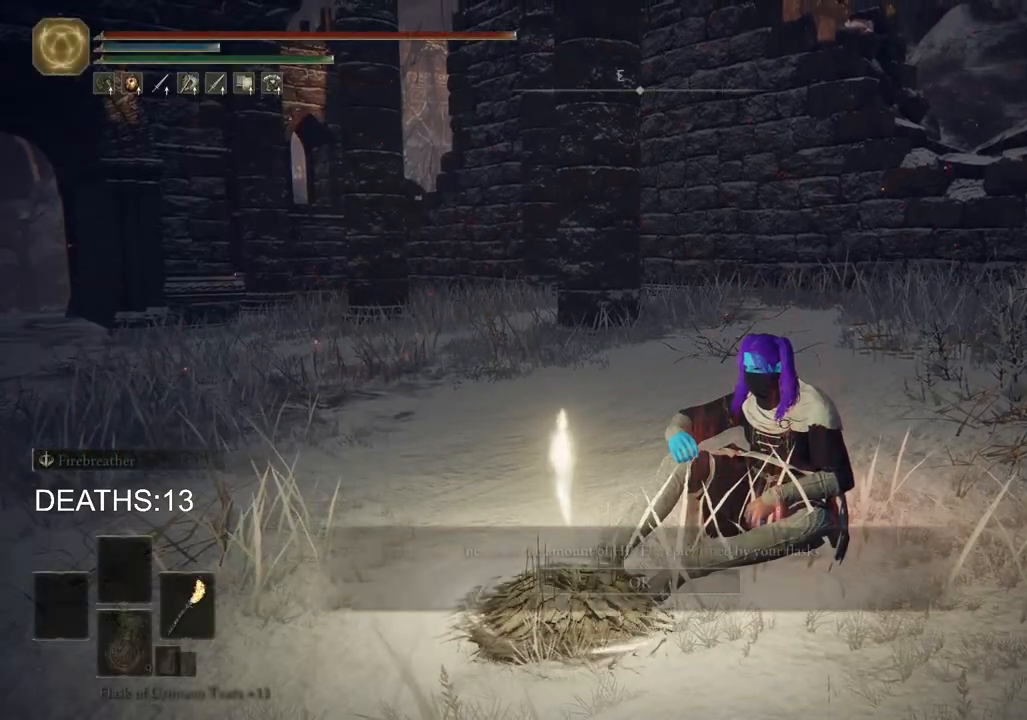
{"buttons": ["CROSS"], "left_stick": "center", "right_stick": "center", "events": [[17, "CROSS", "up"], [483, "CROSS", "down"]]}
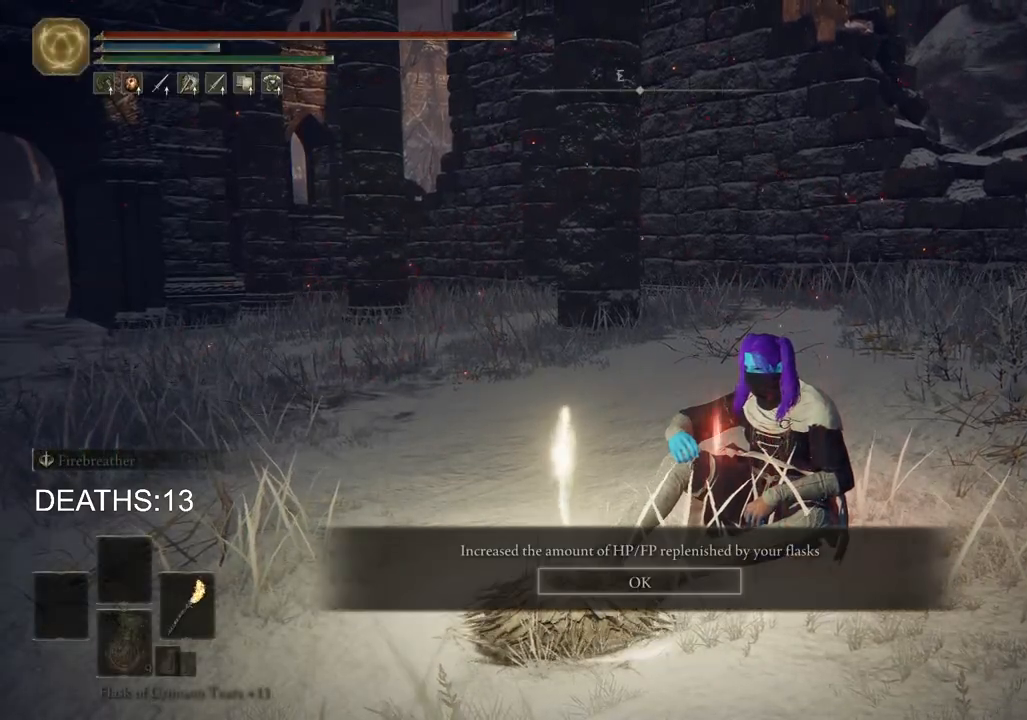
{"buttons": [], "left_stick": "center", "right_stick": "center", "events": [[83, "CROSS", "up"]]}
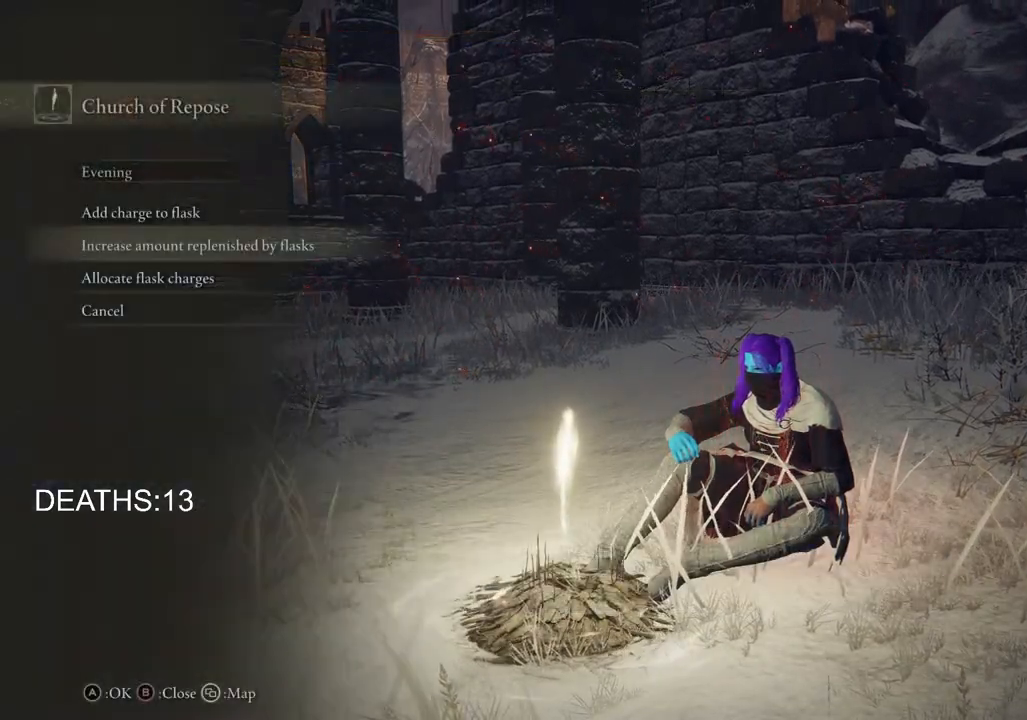
{"buttons": ["CIRCLE"], "left_stick": "center", "right_stick": "center", "events": [[450, "CIRCLE", "down"]]}
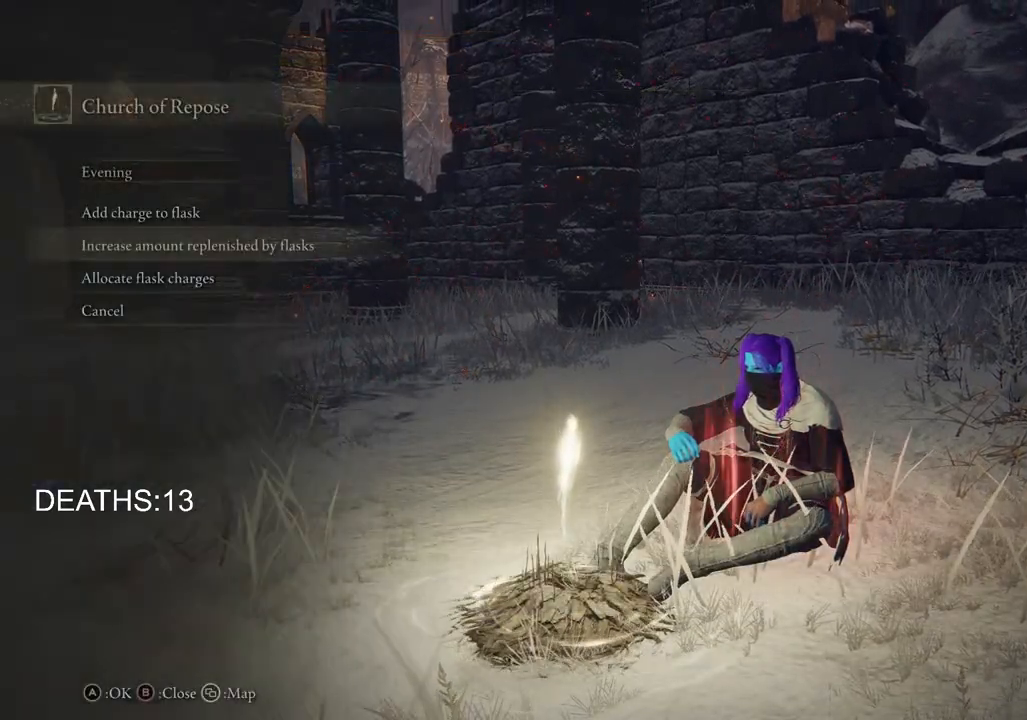
{"buttons": [], "left_stick": "up-right", "right_stick": "center", "events": [[33, "CIRCLE", "up"], [150, "CIRCLE", "down"], [200, "CIRCLE", "up"], [333, "CIRCLE", "down"], [450, "CIRCLE", "up"], [500, "left_stick", "up-right"]]}
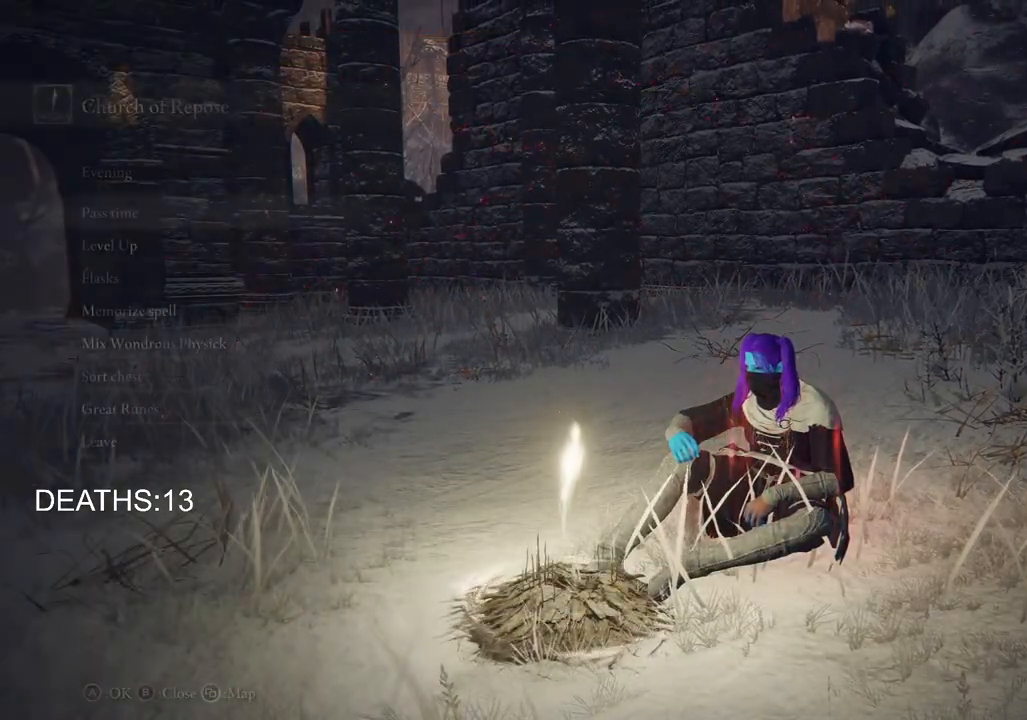
{"buttons": ["CIRCLE"], "left_stick": "right", "right_stick": "center", "events": [[50, "left_stick", "right"], [433, "CIRCLE", "down"]]}
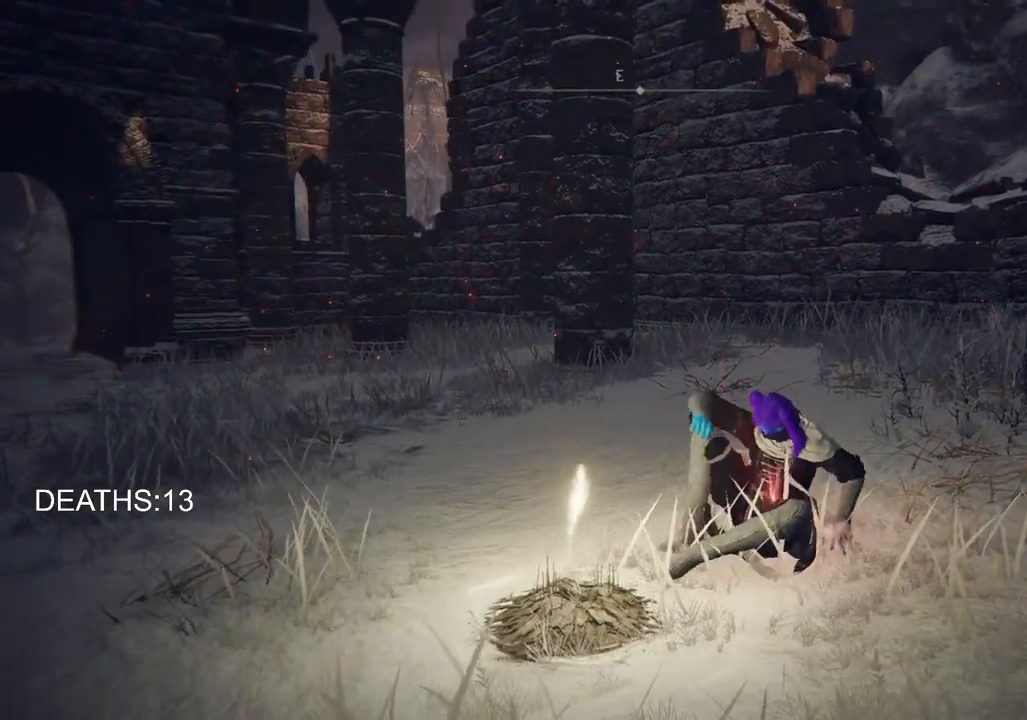
{"buttons": ["CIRCLE"], "left_stick": "up-right", "right_stick": "center", "events": [[467, "left_stick", "up-right"]]}
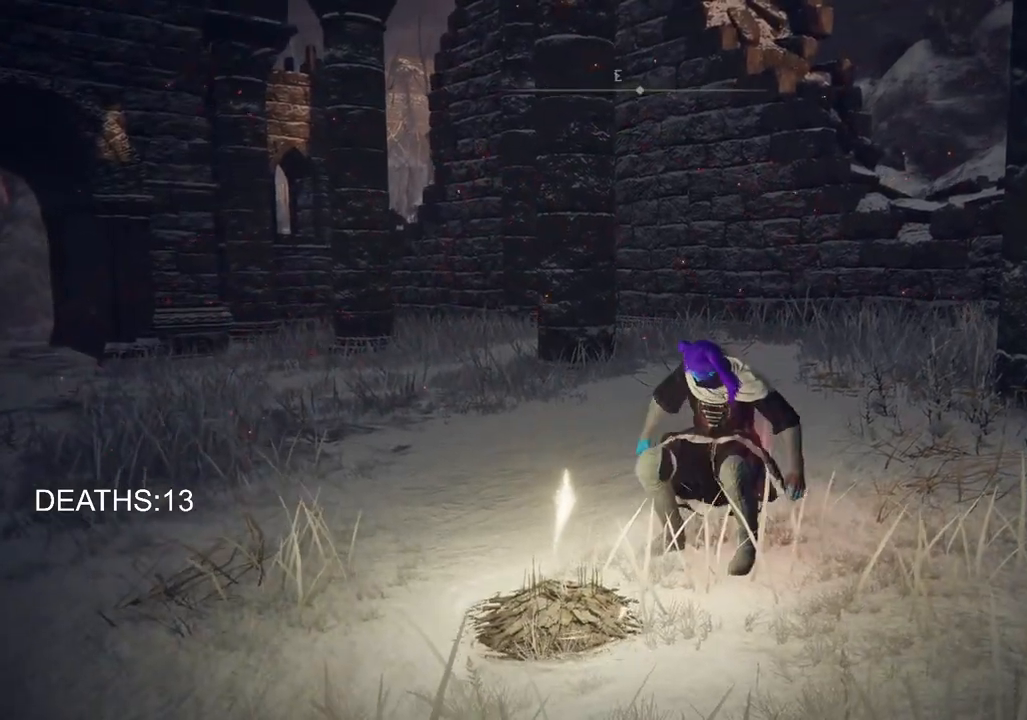
{"buttons": ["CIRCLE"], "left_stick": "up-right", "right_stick": "center", "events": []}
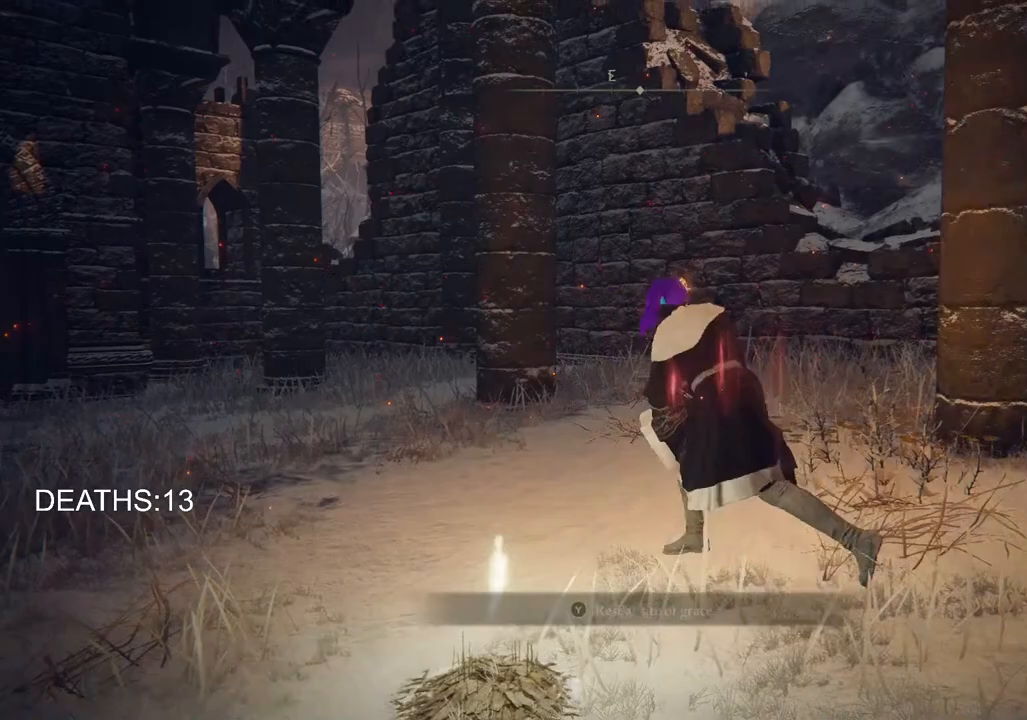
{"buttons": ["CIRCLE"], "left_stick": "right", "right_stick": "center", "events": [[267, "TRIANGLE", "down"], [300, "DPAD_DOWN", "down"], [433, "DPAD_DOWN", "up"], [500, "TRIANGLE", "up"], [500, "left_stick", "right"]]}
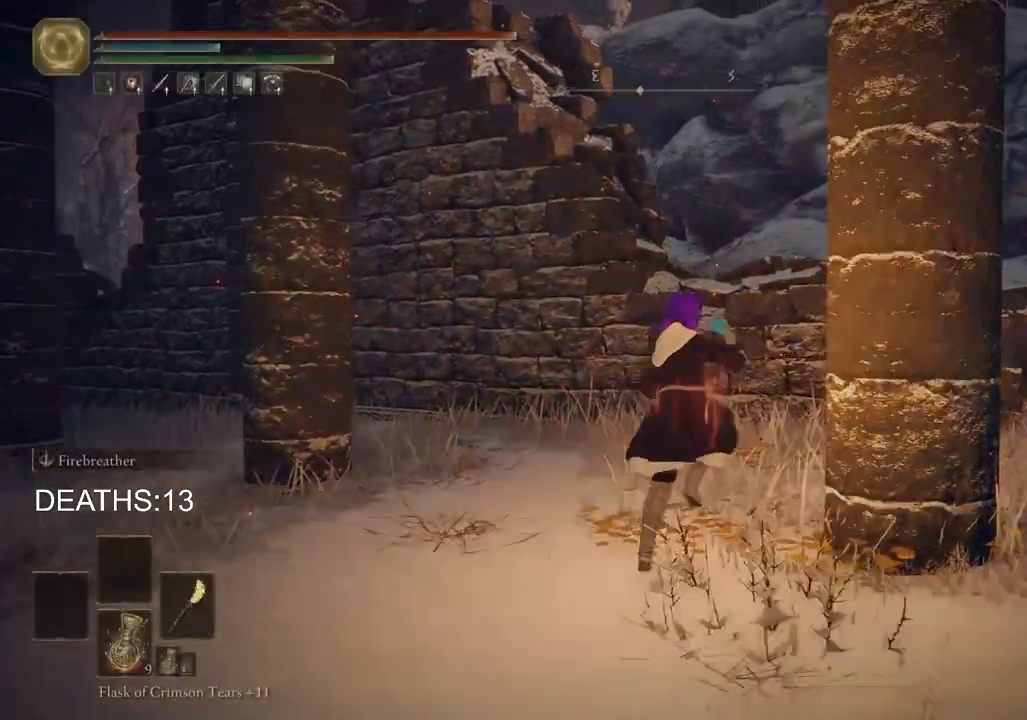
{"buttons": [], "left_stick": "right", "right_stick": "center", "events": [[117, "CIRCLE", "up"]]}
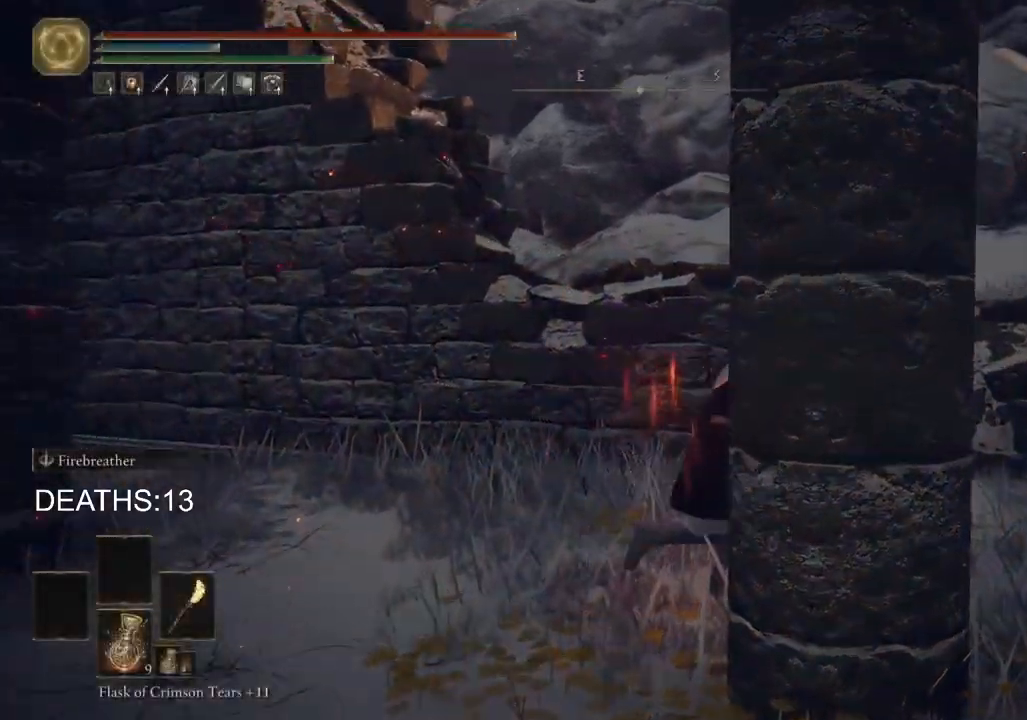
{"buttons": [], "left_stick": "right", "right_stick": "center", "events": []}
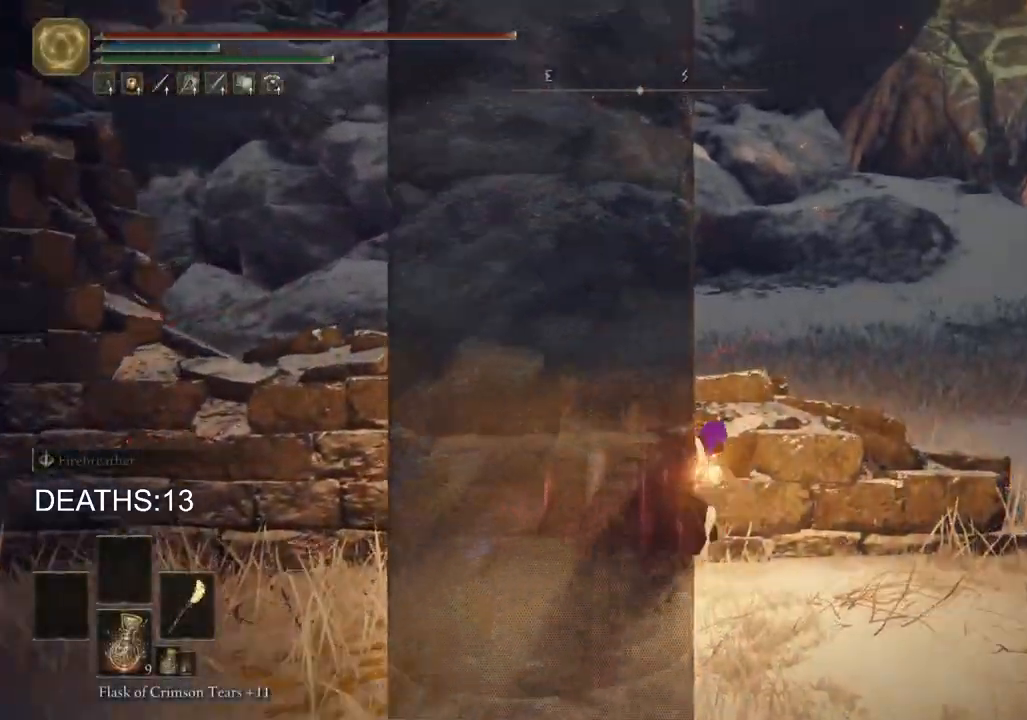
{"buttons": [], "left_stick": "center", "right_stick": "center", "events": [[183, "left_stick", "center"]]}
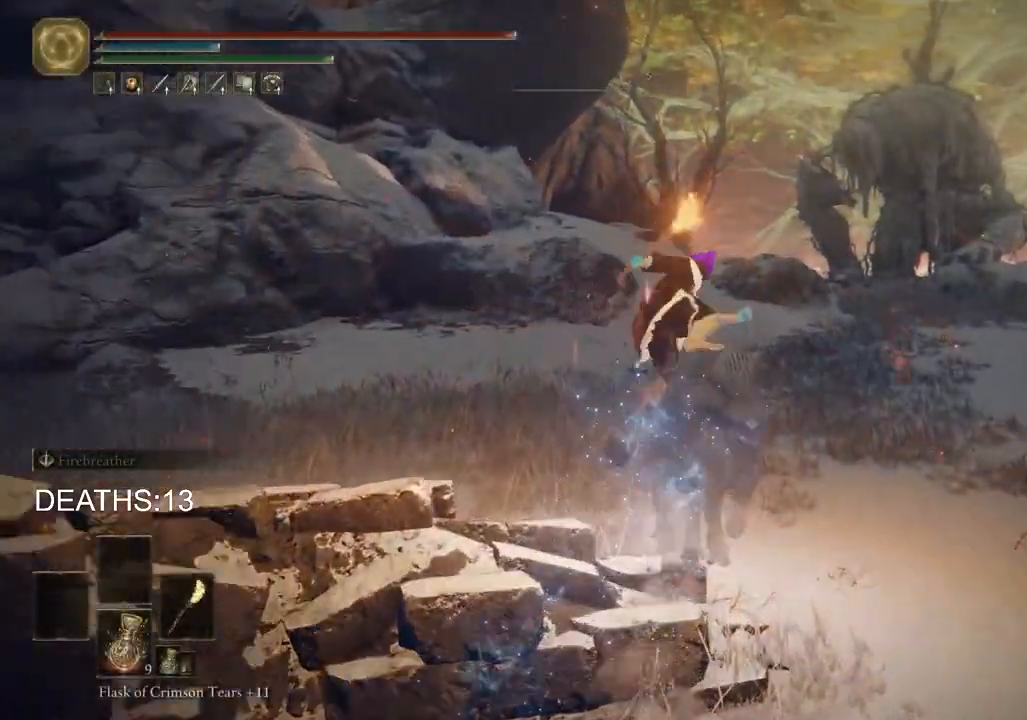
{"buttons": ["CIRCLE"], "left_stick": "up", "right_stick": "center", "events": [[17, "left_stick", "up"], [500, "CIRCLE", "down"]]}
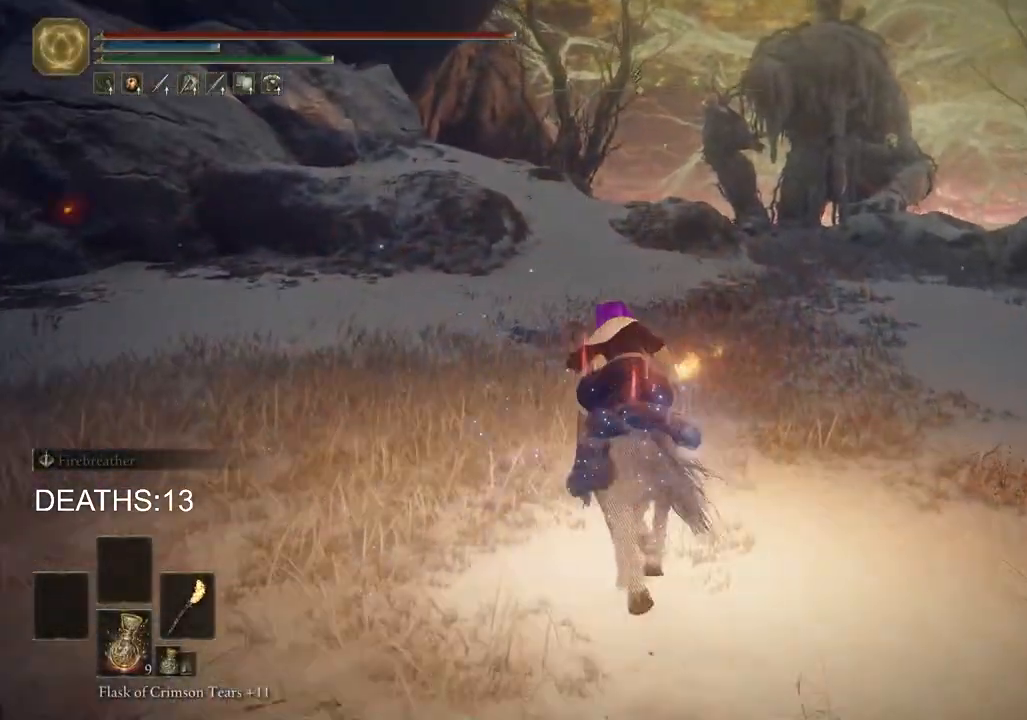
{"buttons": [], "left_stick": "up", "right_stick": "center", "events": [[133, "CIRCLE", "up"], [200, "CIRCLE", "down"], [333, "CIRCLE", "up"]]}
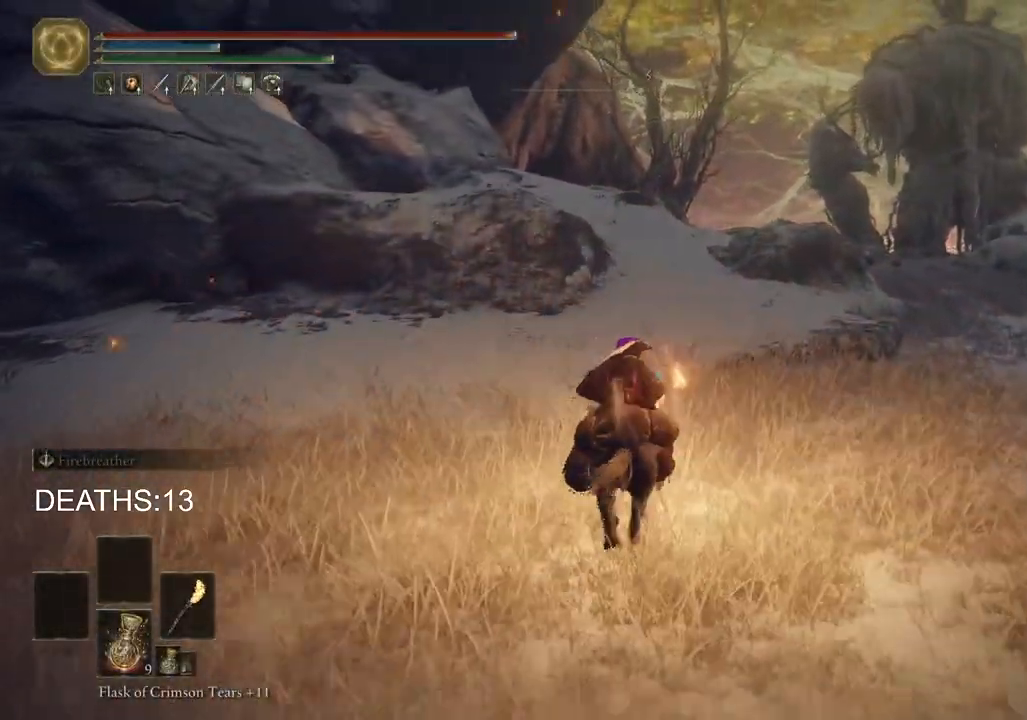
{"buttons": [], "left_stick": "up-right", "right_stick": "left", "events": [[150, "right_stick", "left"], [500, "left_stick", "up-right"]]}
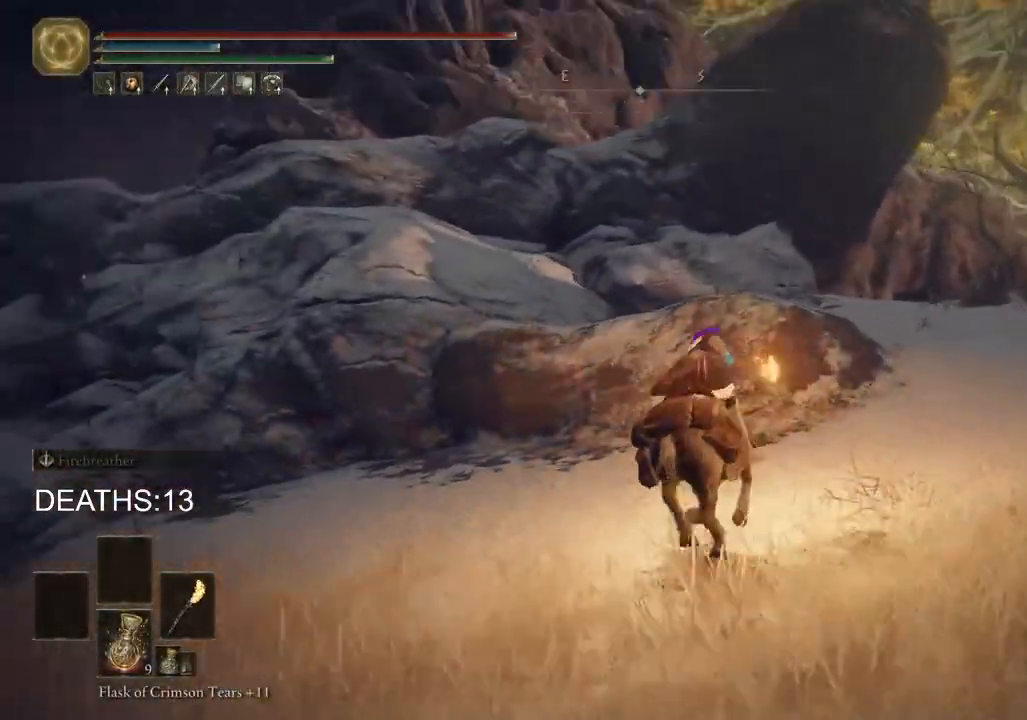
{"buttons": [], "left_stick": "up-right", "right_stick": "left", "events": []}
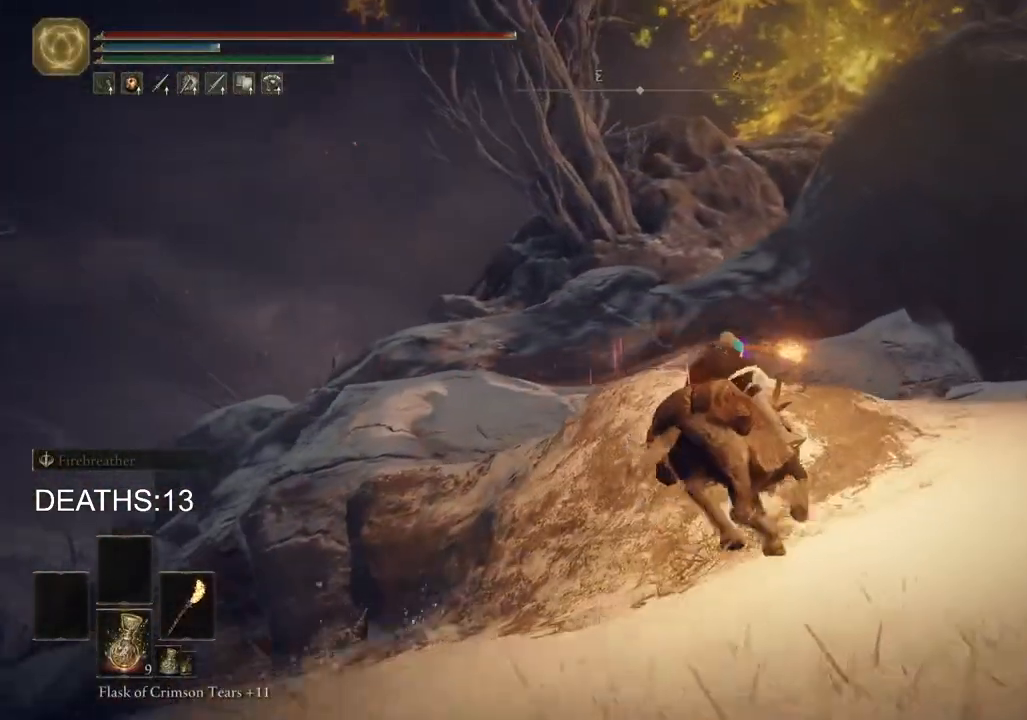
{"buttons": [], "left_stick": "up-right", "right_stick": "down-left", "events": [[117, "right_stick", "down-left"]]}
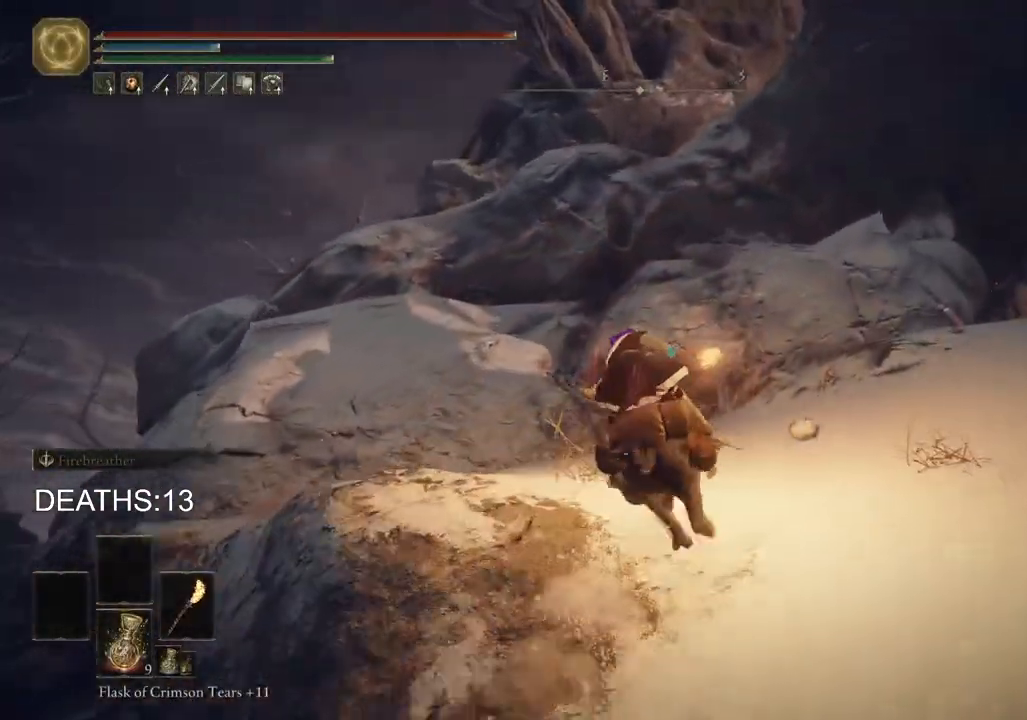
{"buttons": ["CROSS"], "left_stick": "up-left", "right_stick": "center", "events": [[50, "left_stick", "up"], [100, "right_stick", "center"], [283, "left_stick", "up-left"], [467, "CROSS", "down"]]}
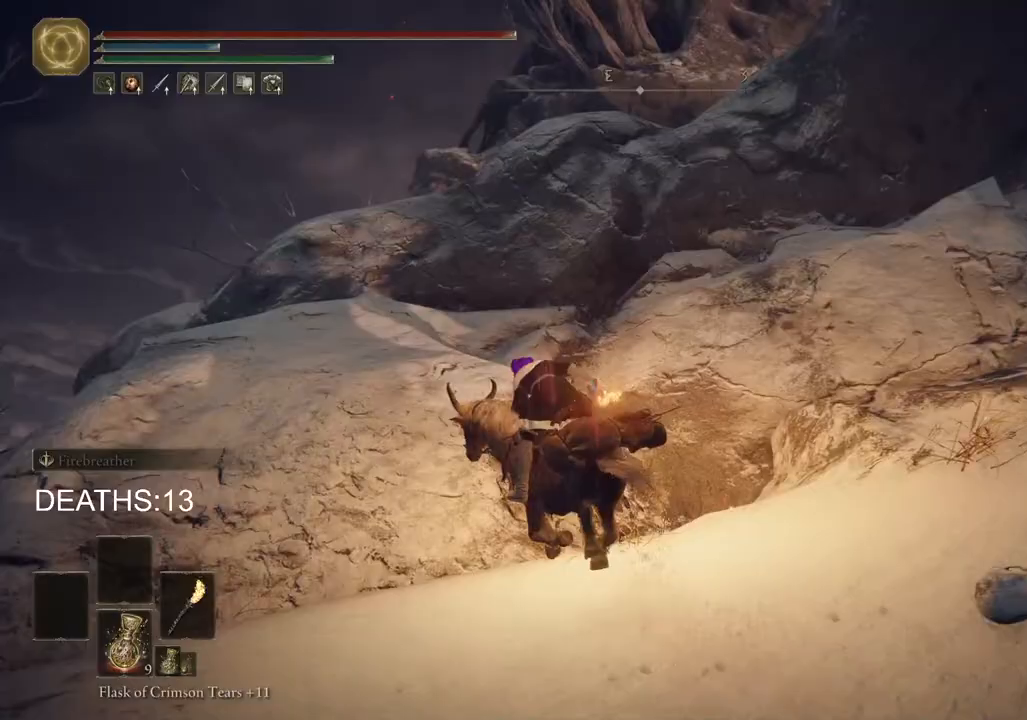
{"buttons": [], "left_stick": "up-left", "right_stick": "center", "events": [[117, "CROSS", "up"], [283, "CROSS", "down"], [383, "CROSS", "up"]]}
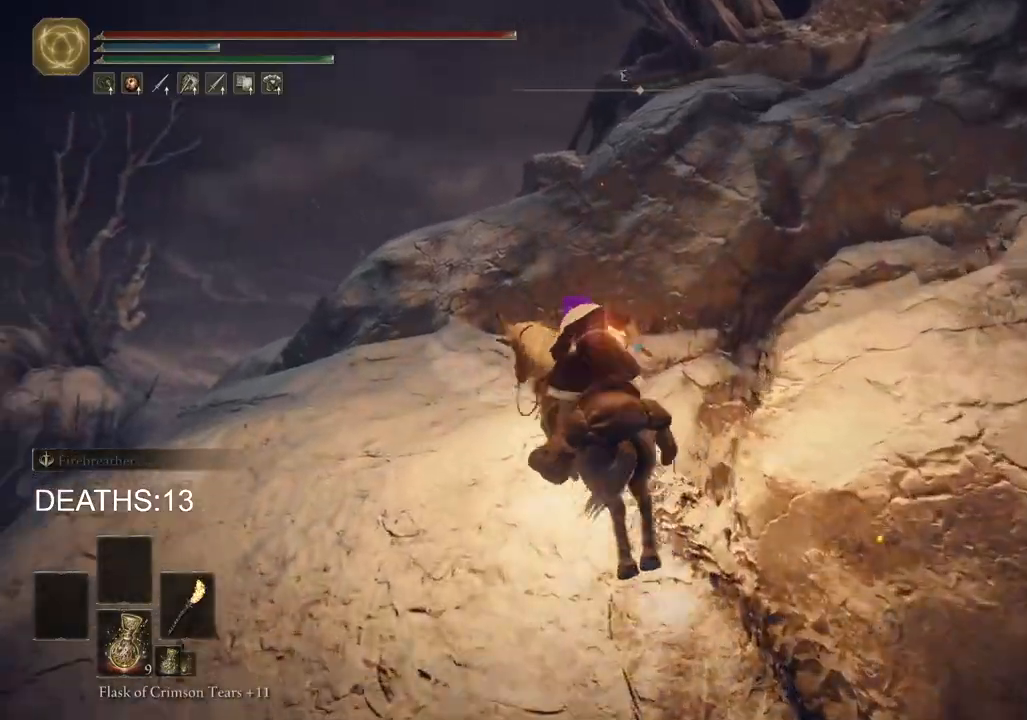
{"buttons": [], "left_stick": "up-left", "right_stick": "down-right", "events": [[50, "right_stick", "down"], [383, "right_stick", "down-right"]]}
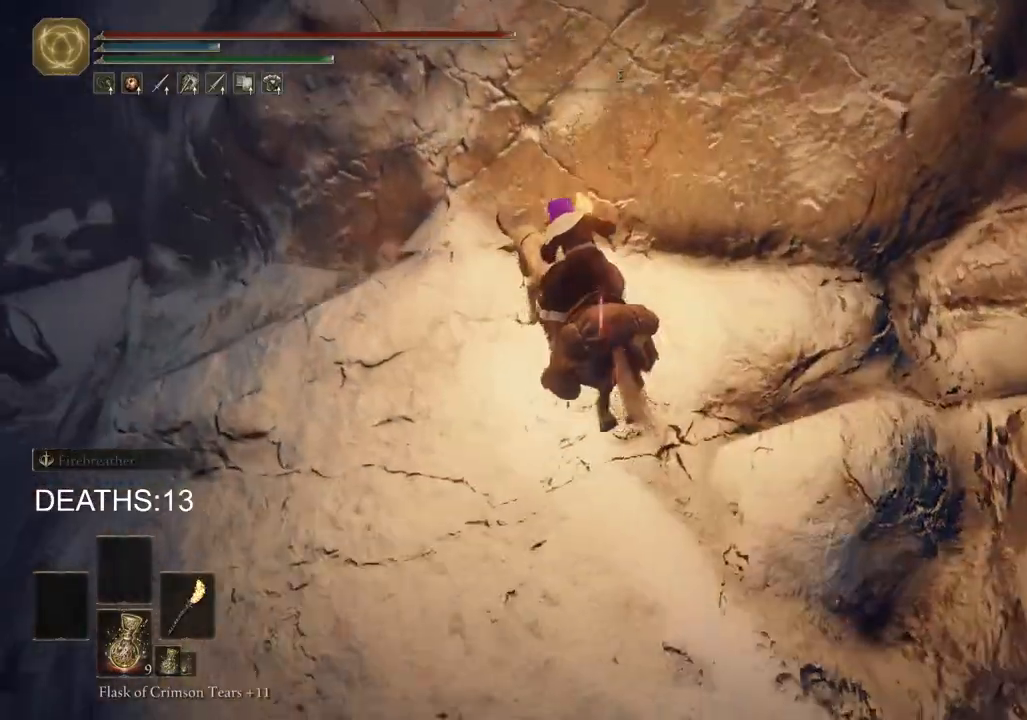
{"buttons": [], "left_stick": "up-left", "right_stick": "center", "events": [[217, "right_stick", "center"], [250, "CROSS", "down"], [400, "CROSS", "up"]]}
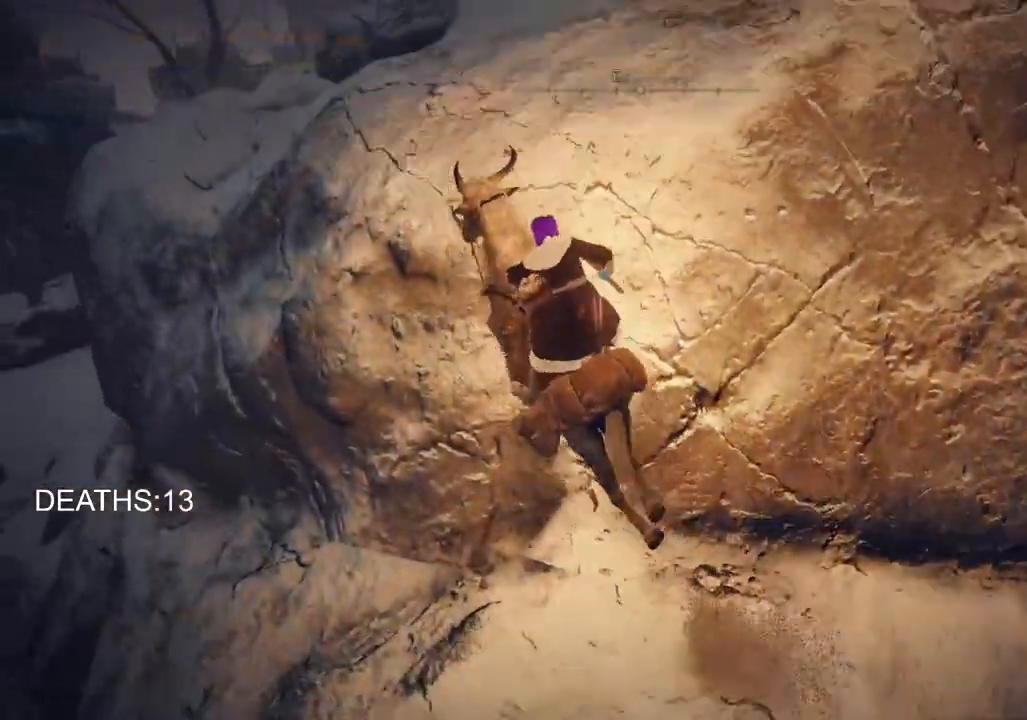
{"buttons": [], "left_stick": "up", "right_stick": "right", "events": [[83, "CROSS", "down"], [200, "CROSS", "up"], [217, "left_stick", "up"], [350, "right_stick", "down-right"], [417, "right_stick", "right"]]}
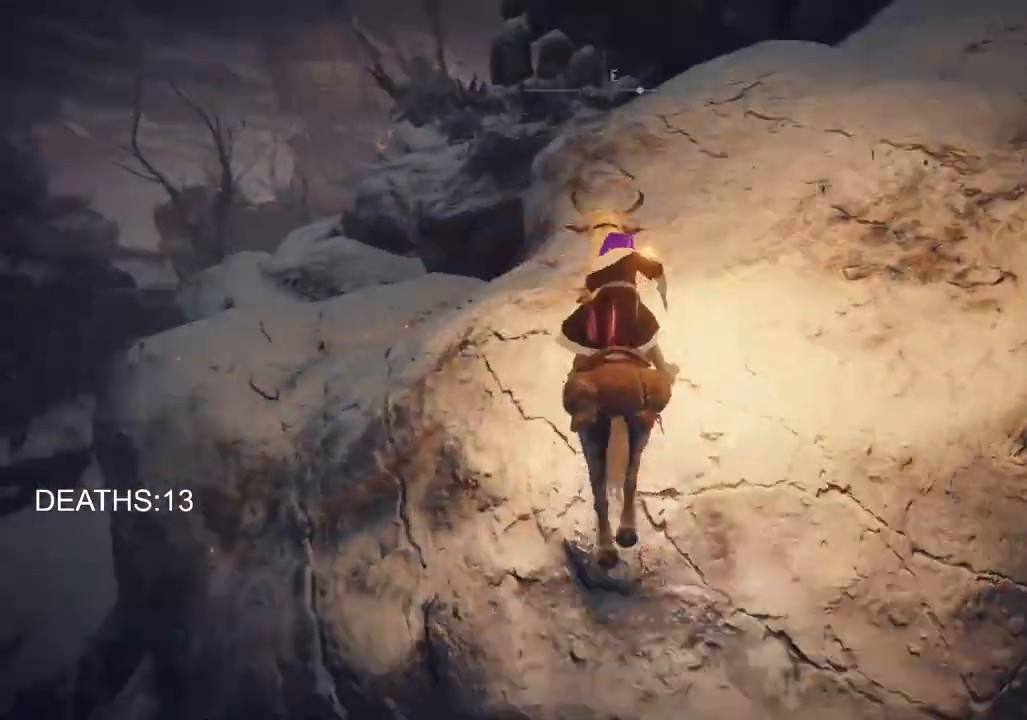
{"buttons": [], "left_stick": "up", "right_stick": "center", "events": [[133, "right_stick", "center"], [367, "CIRCLE", "down"], [467, "CIRCLE", "up"]]}
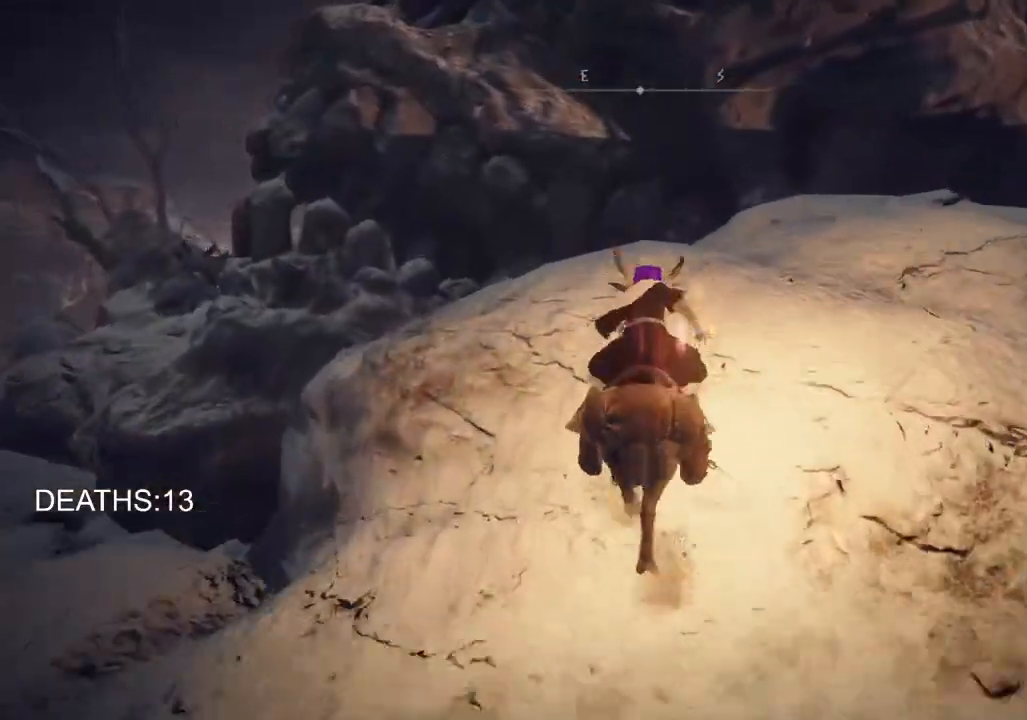
{"buttons": [], "left_stick": "up", "right_stick": "center", "events": [[133, "right_stick", "down-left"], [417, "right_stick", "center"]]}
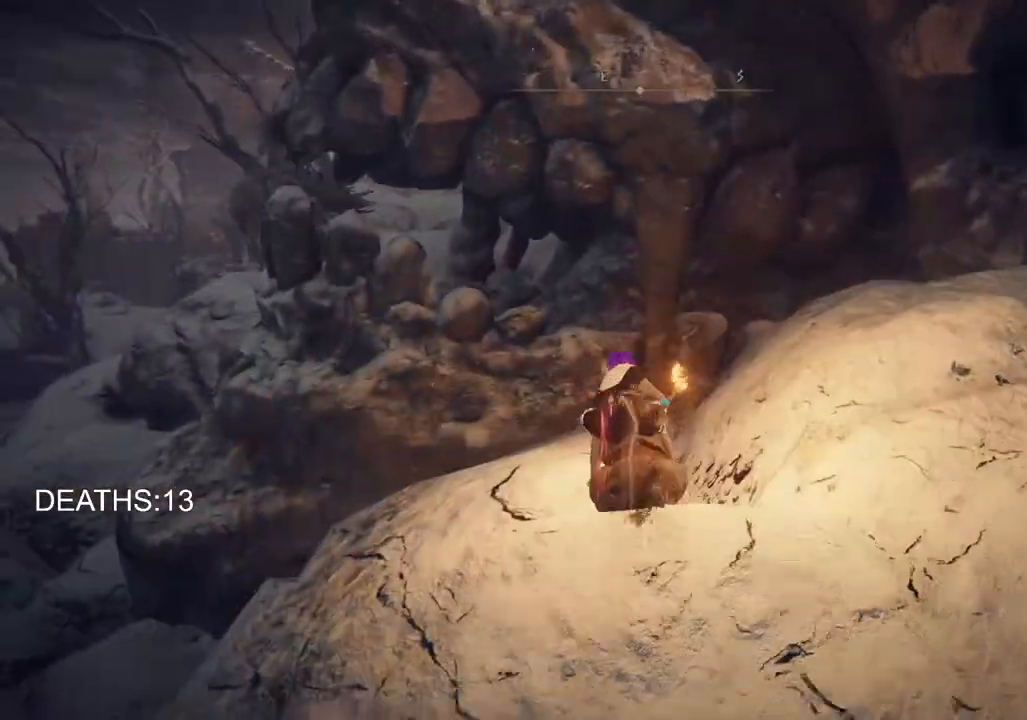
{"buttons": [], "left_stick": "up", "right_stick": "down-left", "events": [[183, "CROSS", "down"], [283, "CROSS", "up"], [333, "right_stick", "down-left"]]}
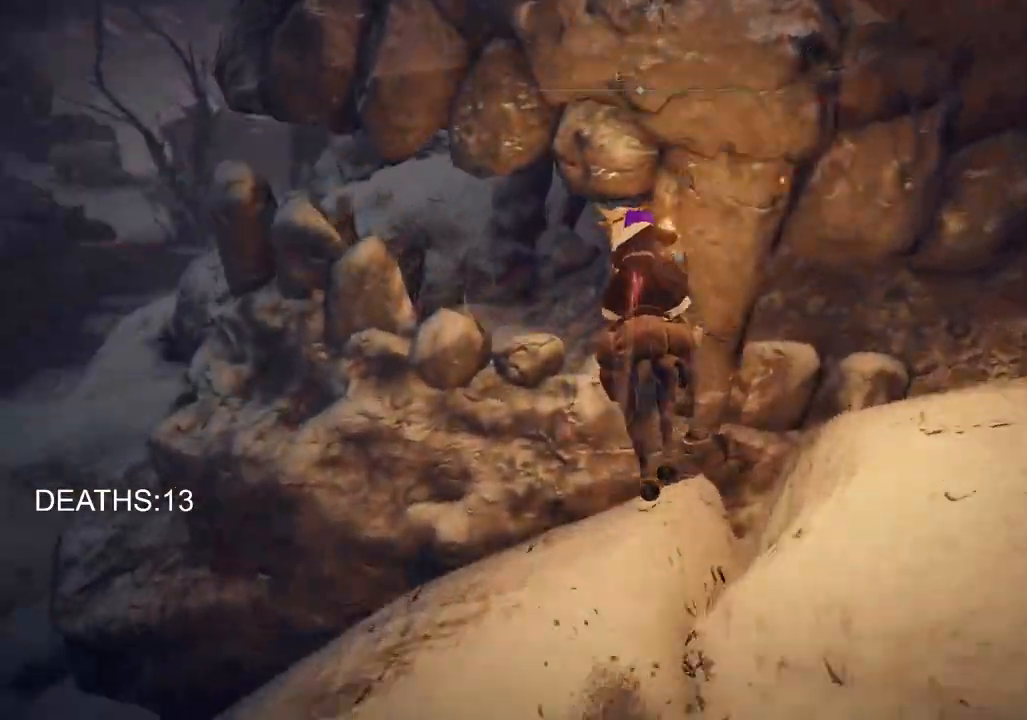
{"buttons": [], "left_stick": "up", "right_stick": "center", "events": [[317, "right_stick", "center"]]}